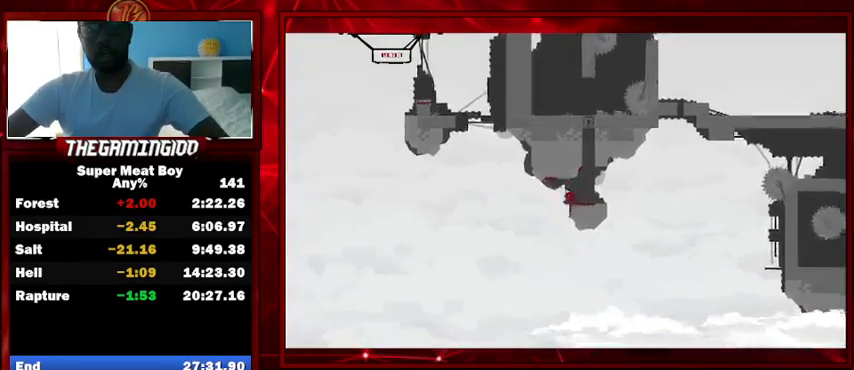
Gameplay with keyboard; each line is a JSON object with the keys held at the frame after it. "events" lists presses ("down") and releases ("up") of "left", "p", "right", "shift" and "space" between this image and that frame as [ms after this image, input, new state], when the widget could be followed in between. No other keys are recorded. Mouse input is not recorded.
{"keys": ["shift", "space"], "events": [[433, "space", "down"]]}
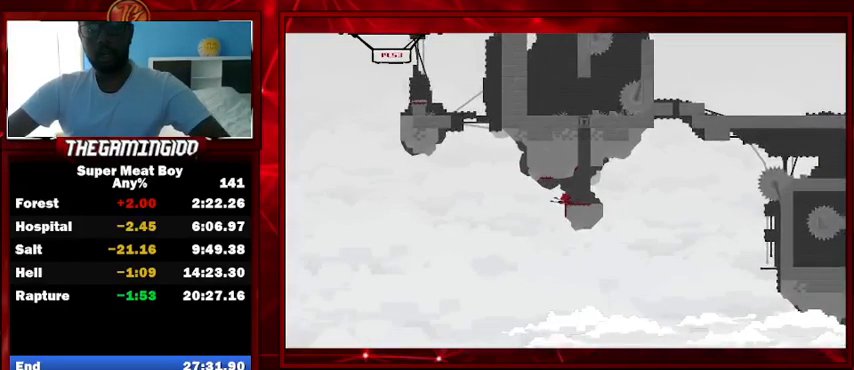
{"keys": ["right", "shift"], "events": [[33, "space", "up"], [500, "right", "down"]]}
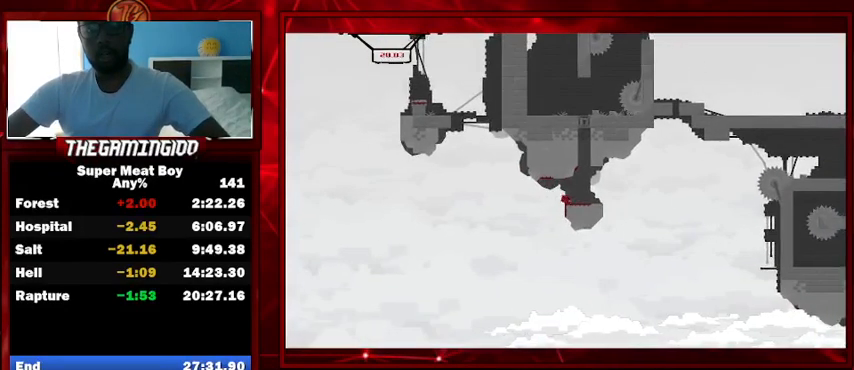
{"keys": ["right", "shift", "space"], "events": [[367, "space", "down"]]}
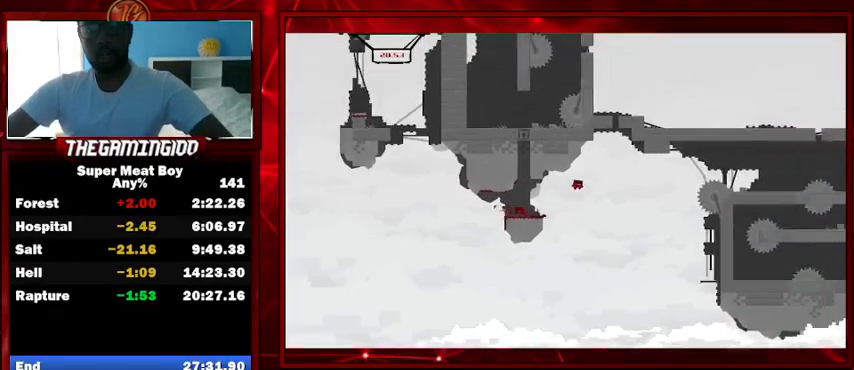
{"keys": ["right", "shift", "space"], "events": []}
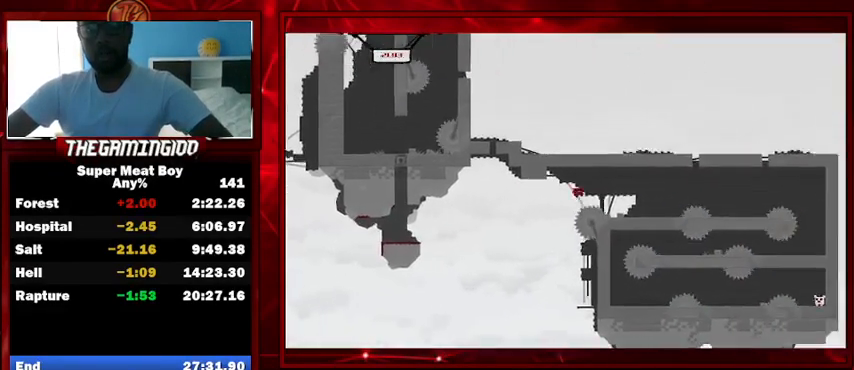
{"keys": [], "events": [[67, "right", "up"], [67, "space", "up"], [100, "left", "down"], [167, "shift", "up"], [400, "left", "up"]]}
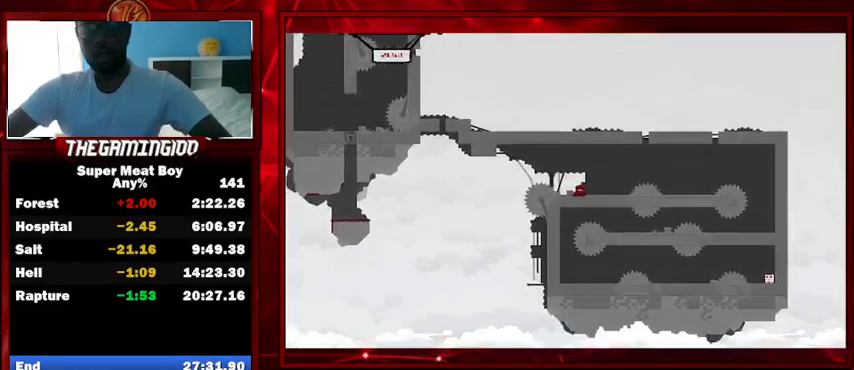
{"keys": ["right", "space"], "events": [[67, "right", "down"], [400, "space", "down"]]}
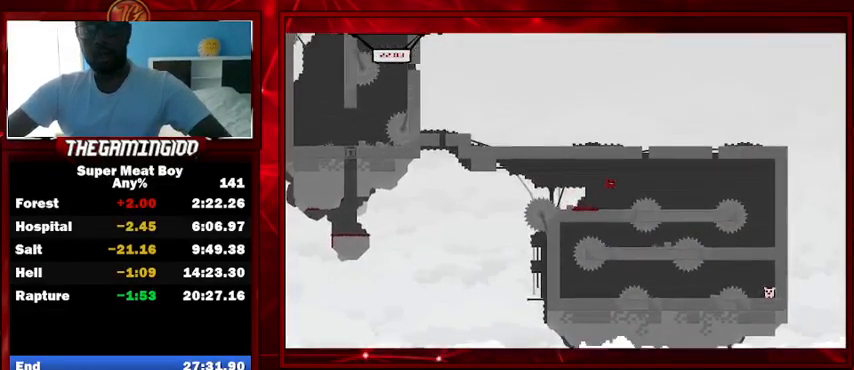
{"keys": ["left"], "events": [[133, "space", "up"], [267, "right", "up"], [433, "left", "down"]]}
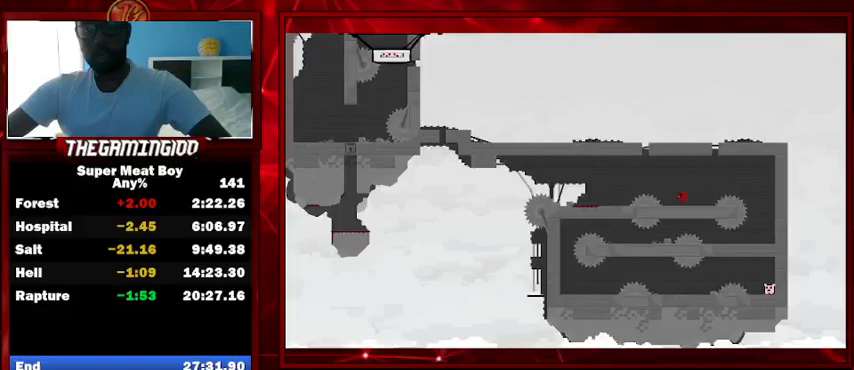
{"keys": [], "events": [[33, "right", "down"], [67, "left", "up"], [133, "space", "down"], [400, "space", "up"], [433, "right", "up"]]}
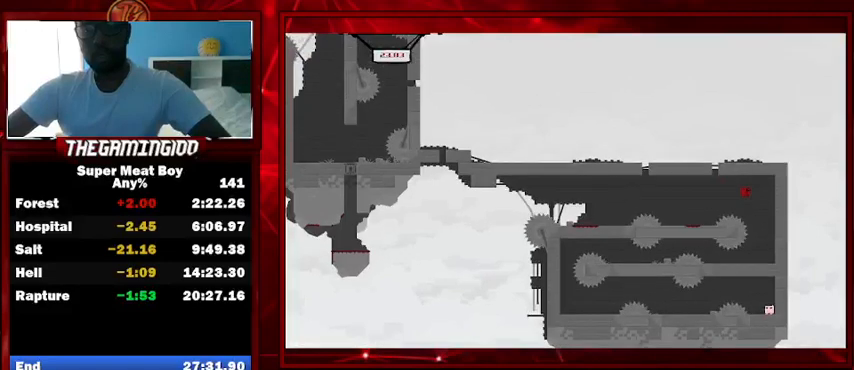
{"keys": ["left"], "events": [[333, "left", "down"]]}
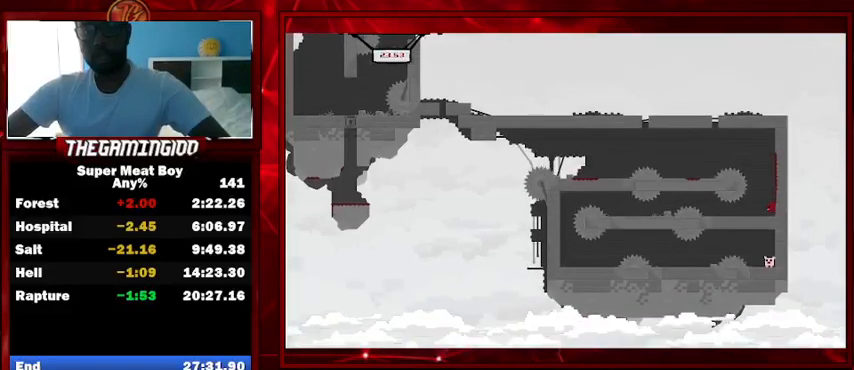
{"keys": ["left"], "events": []}
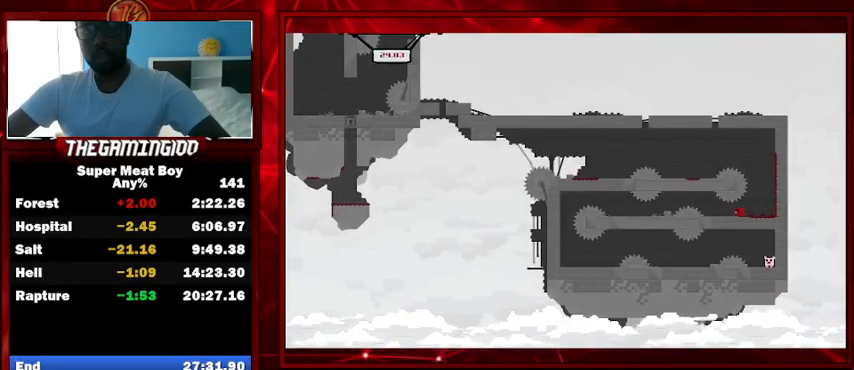
{"keys": ["left"], "events": [[200, "space", "down"], [433, "space", "up"]]}
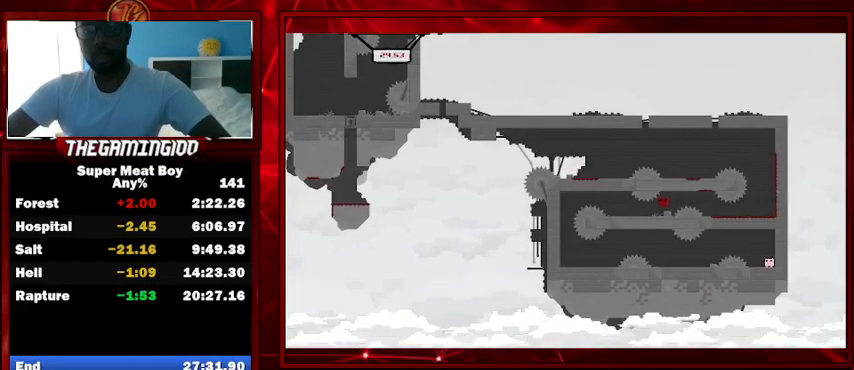
{"keys": ["left", "space"], "events": [[300, "space", "down"]]}
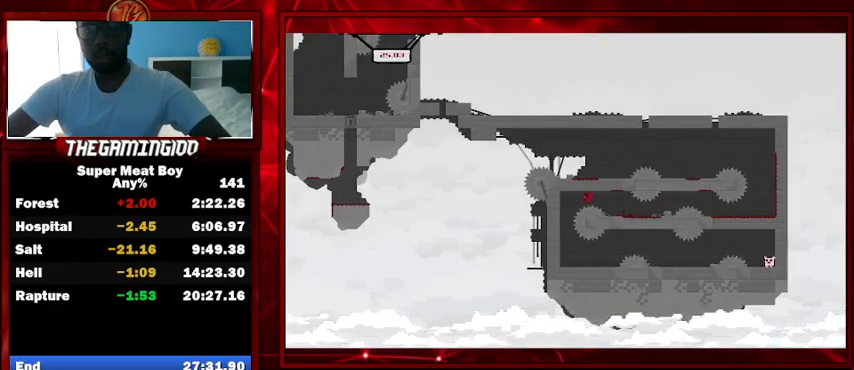
{"keys": ["right"], "events": [[100, "space", "up"], [233, "left", "up"], [433, "right", "down"]]}
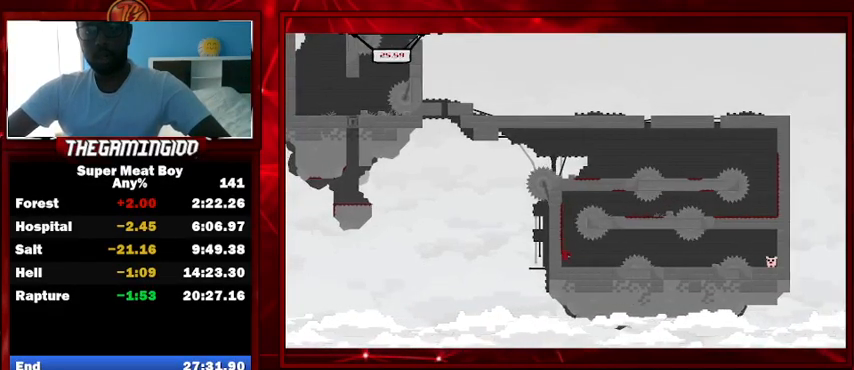
{"keys": ["right"], "events": []}
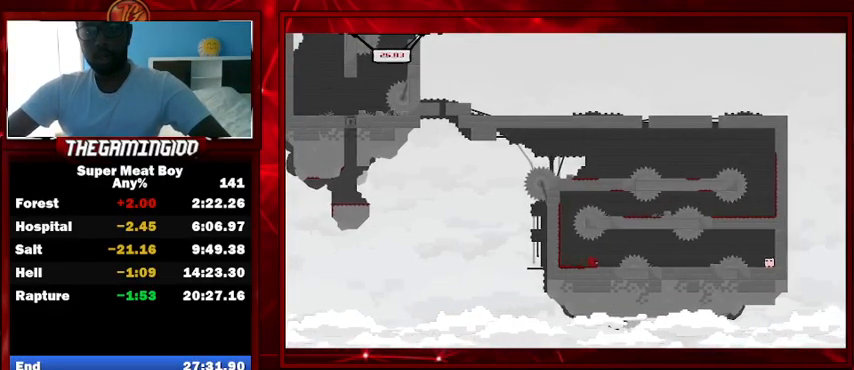
{"keys": ["right"], "events": [[100, "space", "down"], [267, "space", "up"]]}
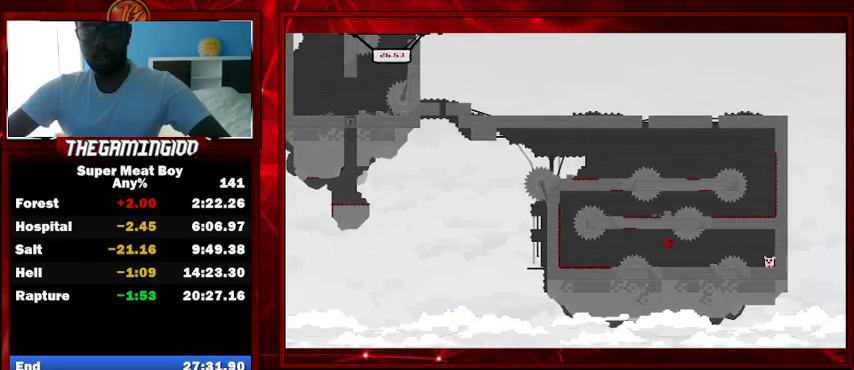
{"keys": ["right", "space"], "events": [[233, "space", "down"]]}
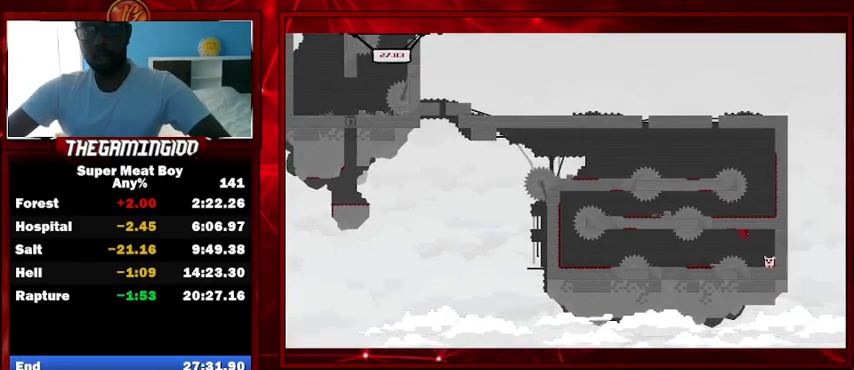
{"keys": [], "events": [[33, "space", "up"], [200, "right", "up"]]}
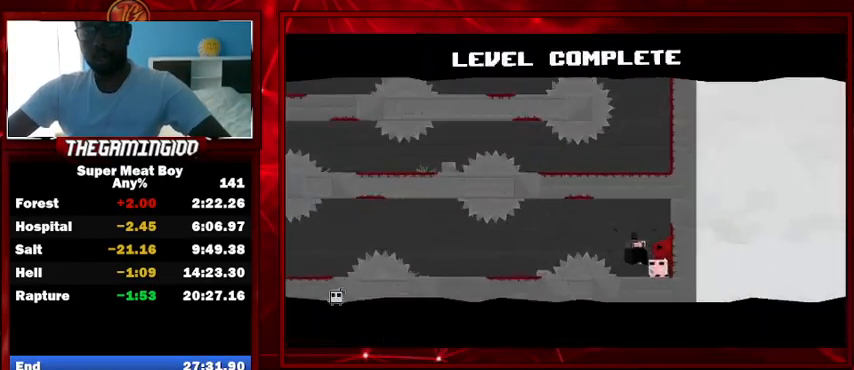
{"keys": [], "events": [[233, "space", "down"], [267, "space", "up"], [400, "space", "down"], [467, "space", "up"]]}
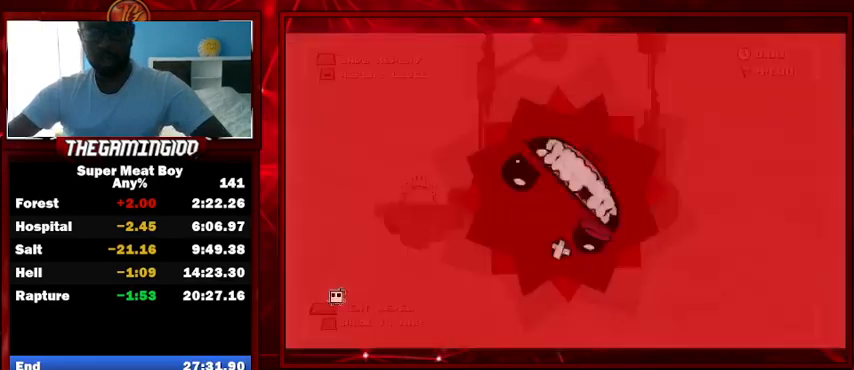
{"keys": [], "events": [[33, "space", "down"], [100, "space", "up"], [200, "space", "down"], [233, "space", "up"], [333, "space", "down"], [433, "space", "up"]]}
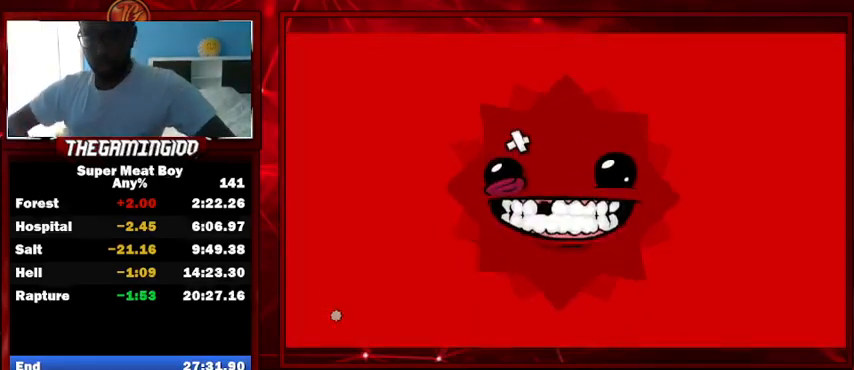
{"keys": [], "events": [[167, "space", "down"], [267, "space", "up"]]}
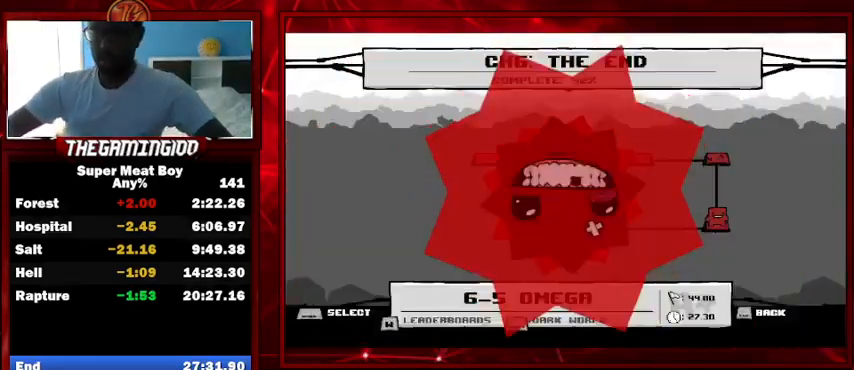
{"keys": ["left"], "events": [[167, "left", "down"], [267, "left", "up"], [333, "left", "down"], [400, "left", "up"], [500, "left", "down"]]}
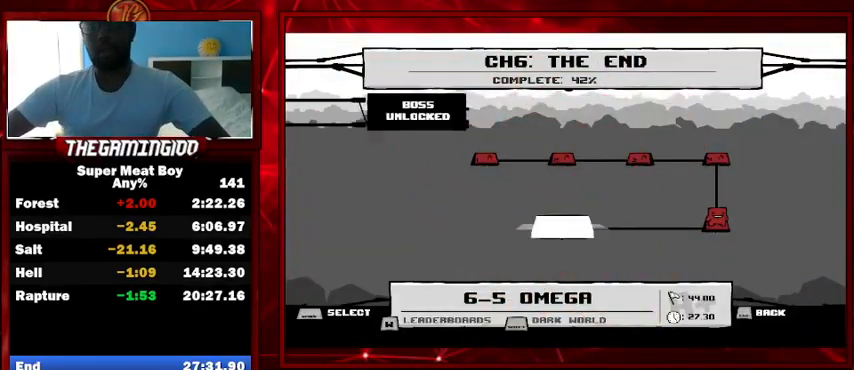
{"keys": ["left"], "events": [[100, "left", "up"], [133, "left", "down"], [233, "left", "up"], [300, "left", "down"], [367, "left", "up"], [467, "left", "down"]]}
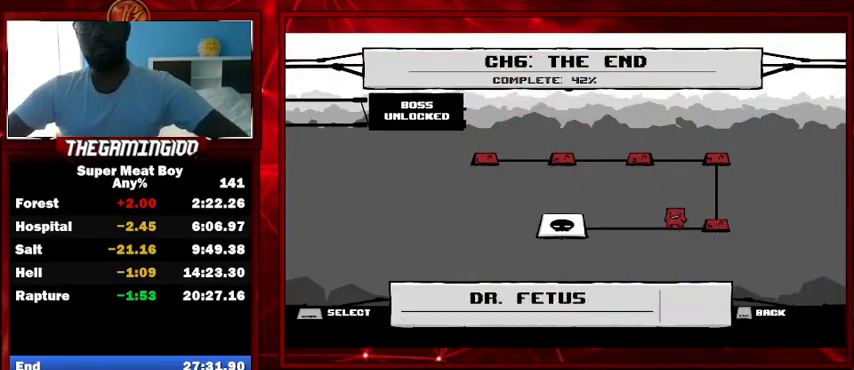
{"keys": [], "events": [[67, "left", "up"], [100, "left", "down"], [200, "left", "up"], [400, "space", "down"], [500, "space", "up"]]}
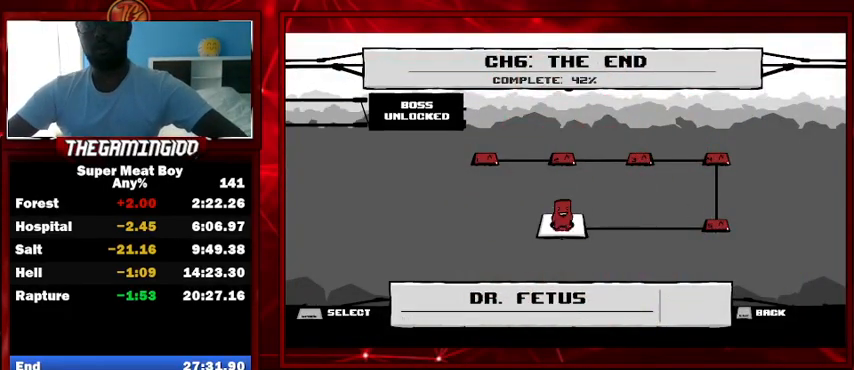
{"keys": [], "events": [[100, "space", "down"], [133, "space", "up"], [233, "space", "down"], [300, "space", "up"], [400, "space", "down"], [500, "space", "up"]]}
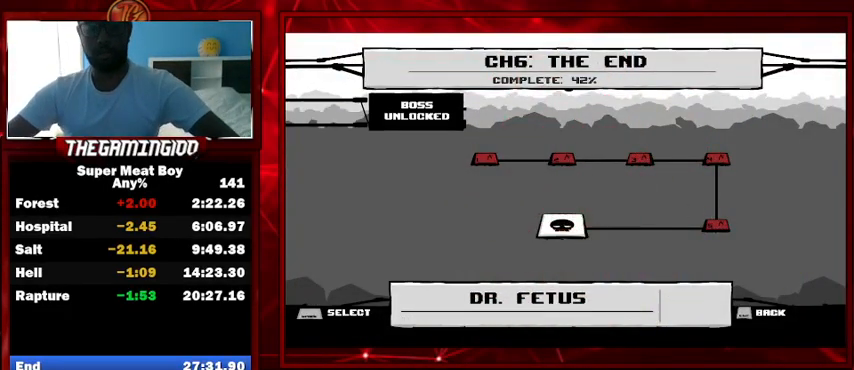
{"keys": [], "events": [[100, "space", "down"], [133, "space", "up"], [233, "space", "down"], [333, "space", "up"], [433, "space", "down"], [500, "space", "up"]]}
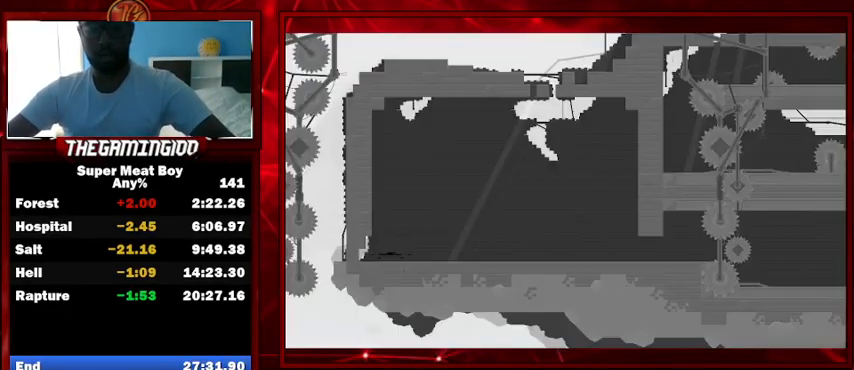
{"keys": [], "events": [[67, "space", "down"], [167, "space", "up"], [267, "space", "down"], [367, "space", "up"]]}
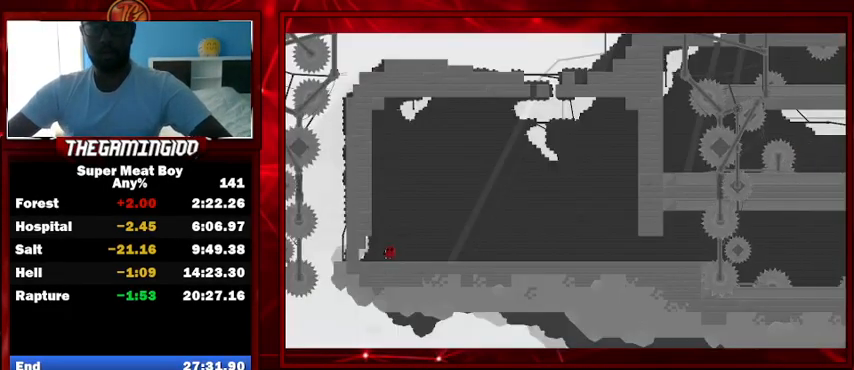
{"keys": ["right", "shift"], "events": [[33, "shift", "down"], [100, "right", "down"]]}
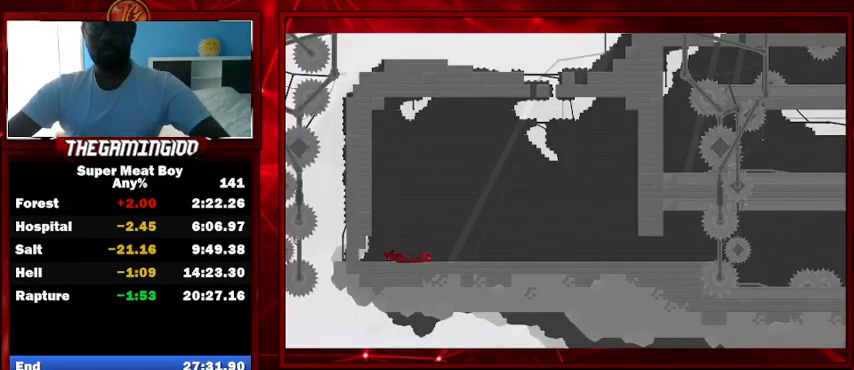
{"keys": ["right", "shift"], "events": []}
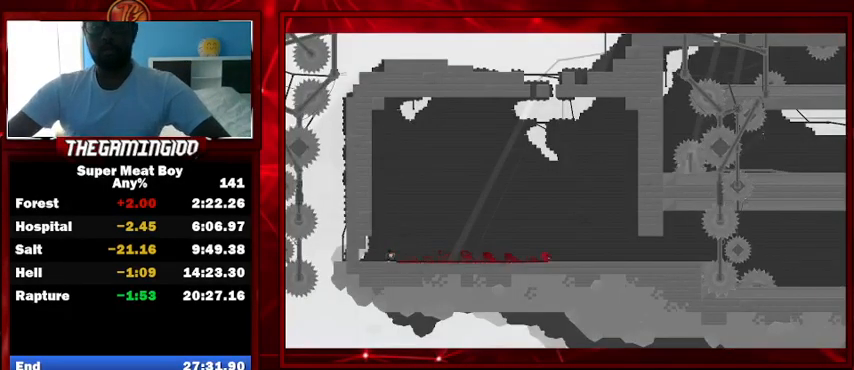
{"keys": ["right", "shift"], "events": [[67, "space", "down"], [433, "space", "up"]]}